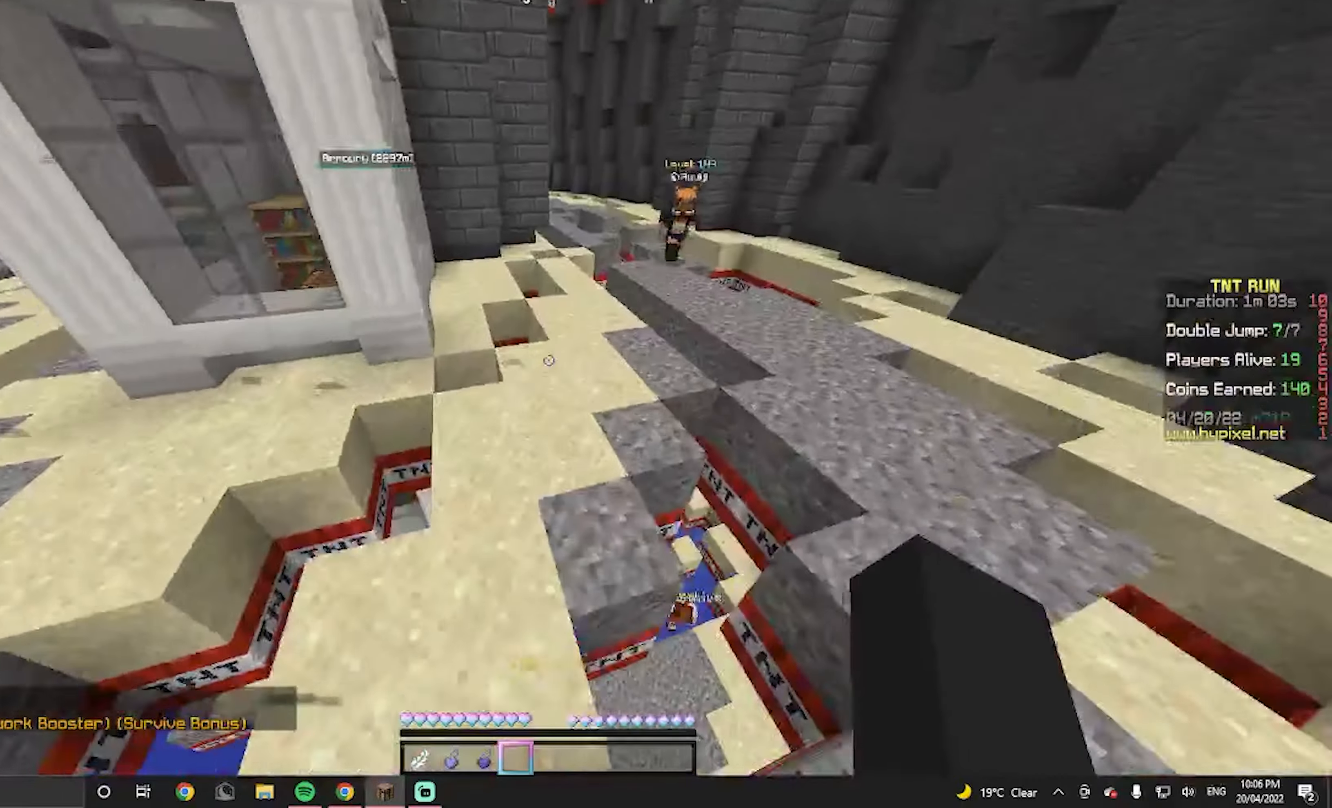
Gameplay with keyboard and mouse; each line is a JSON object with the keys and mouse buttons held at the frame after it. "events" lists presses ("down") and releases ("up") of "a", "d", "s", "w", "mouse_left" and "mouse_right" between this image and that frame as [ms after this image, input, new state], when the widget could be followed in between. "mouse_left", "mouse_right" = the "left", "right" buttons of the "mouse" list. No other keys are recorded. Fast repeated clicks can show as one long hold. Mouse movement is not recorded.
{"keys": ["w"], "mouse": [], "events": [[267, "d", "down"], [467, "d", "up"]]}
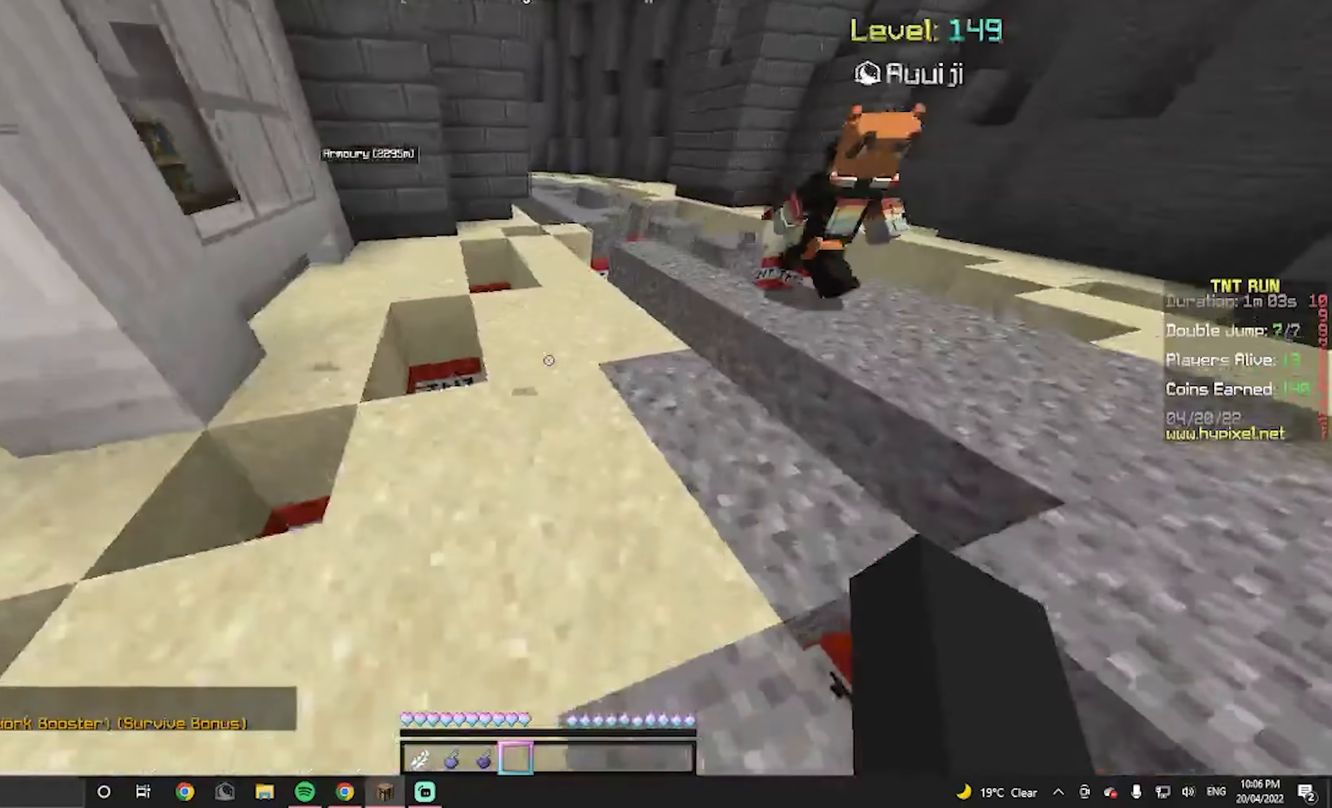
{"keys": ["w"], "mouse": [], "events": []}
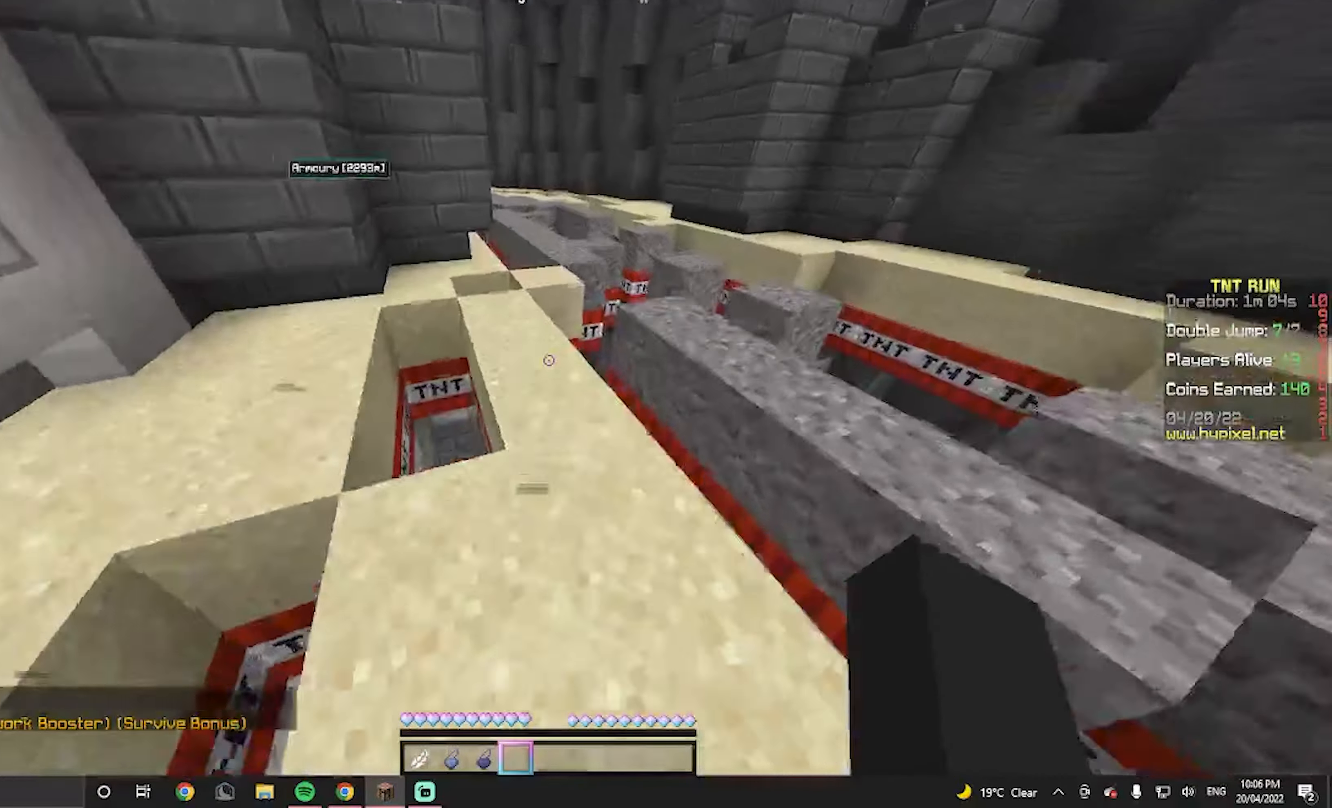
{"keys": ["w"], "mouse": [], "events": []}
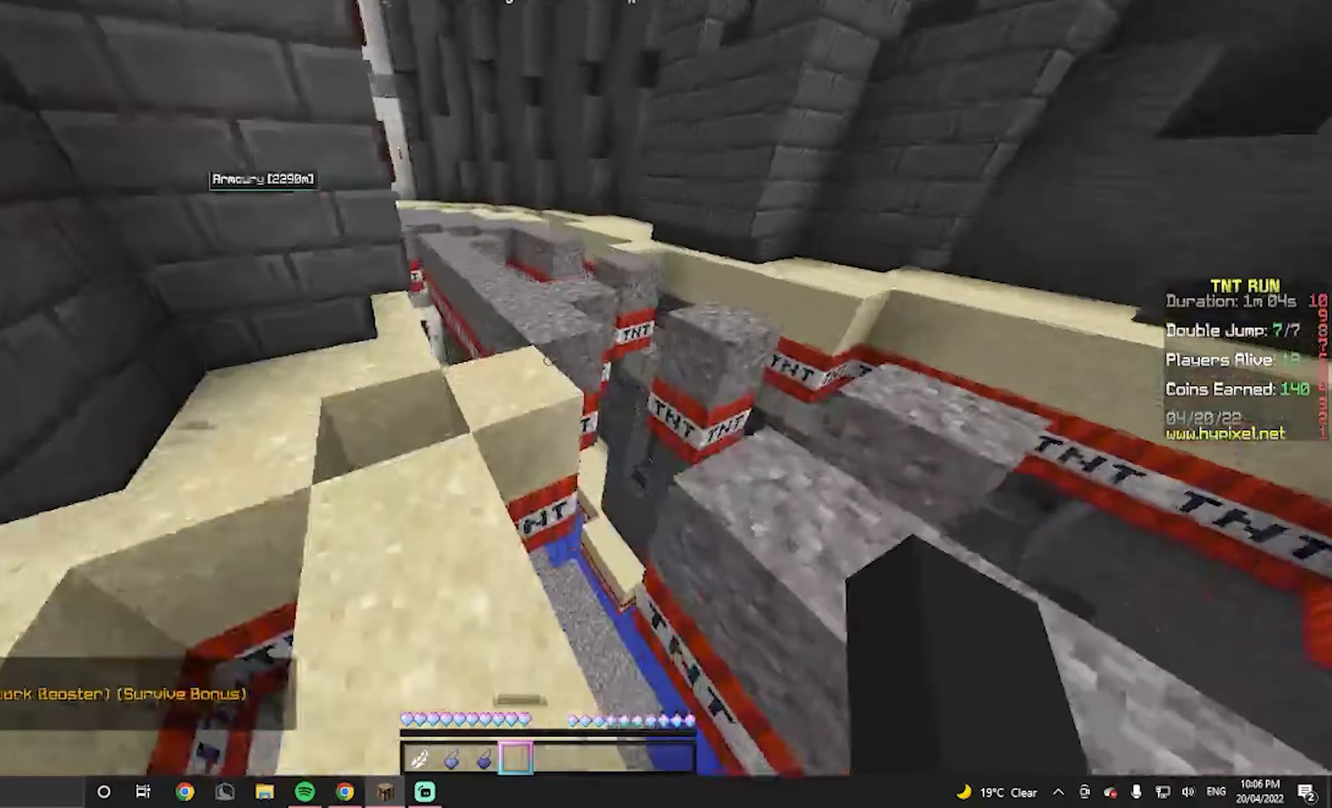
{"keys": ["w"], "mouse": [], "events": []}
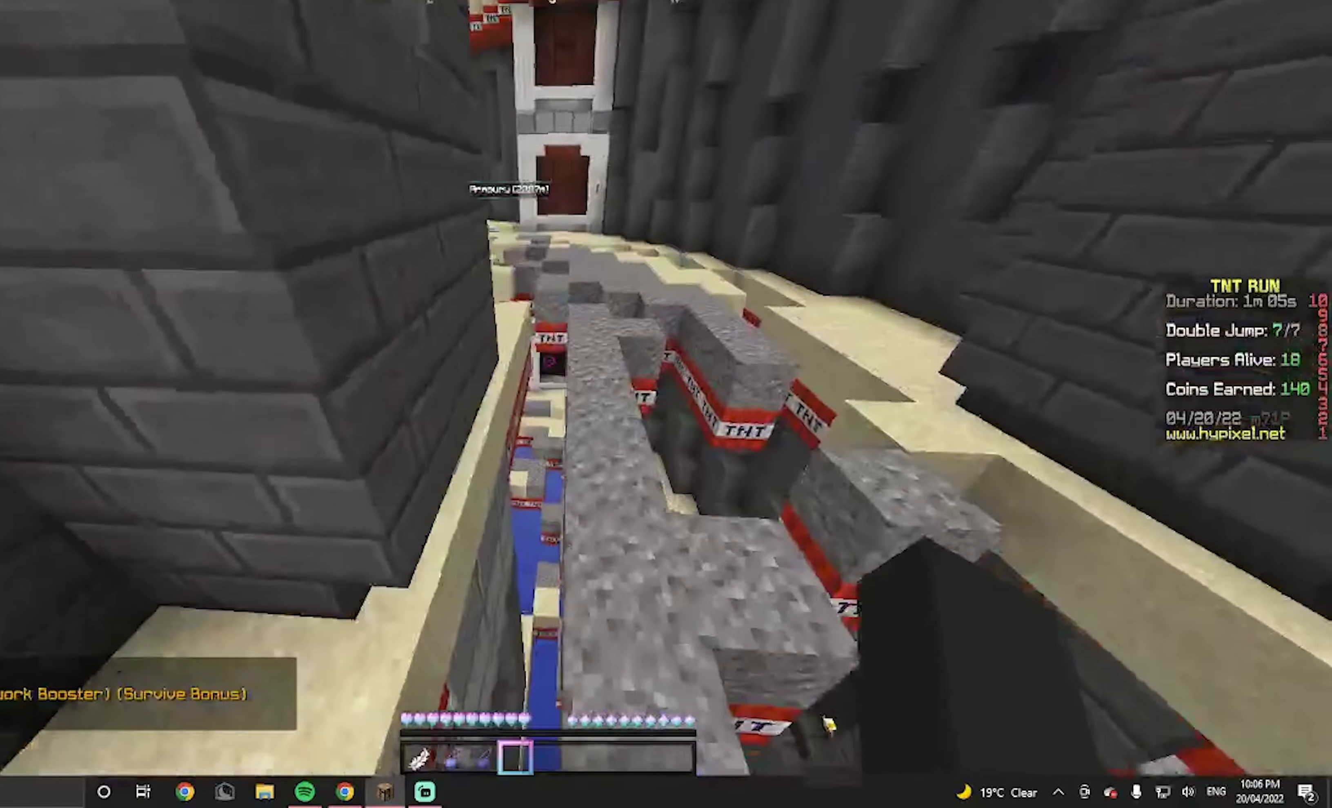
{"keys": ["w"], "mouse": [], "events": []}
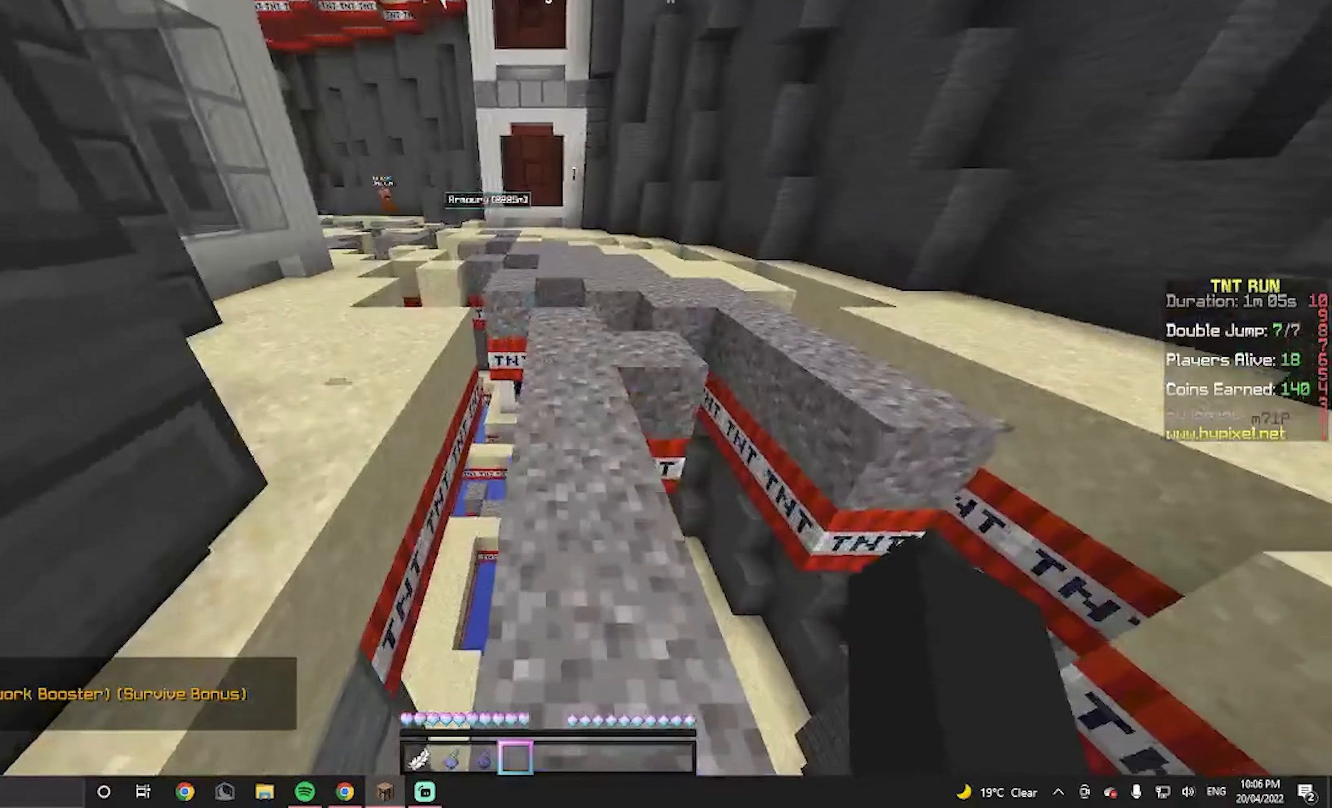
{"keys": ["w"], "mouse": [], "events": []}
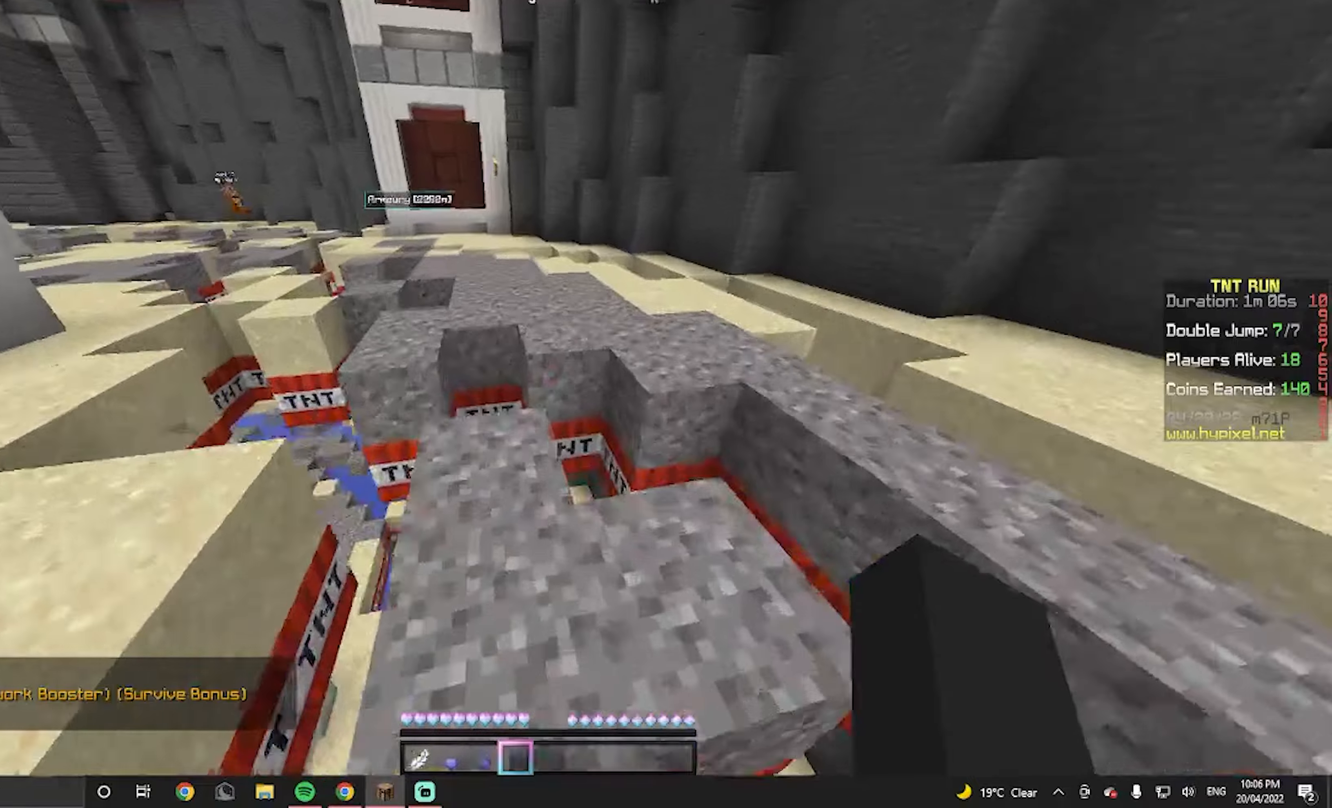
{"keys": ["w"], "mouse": [], "events": []}
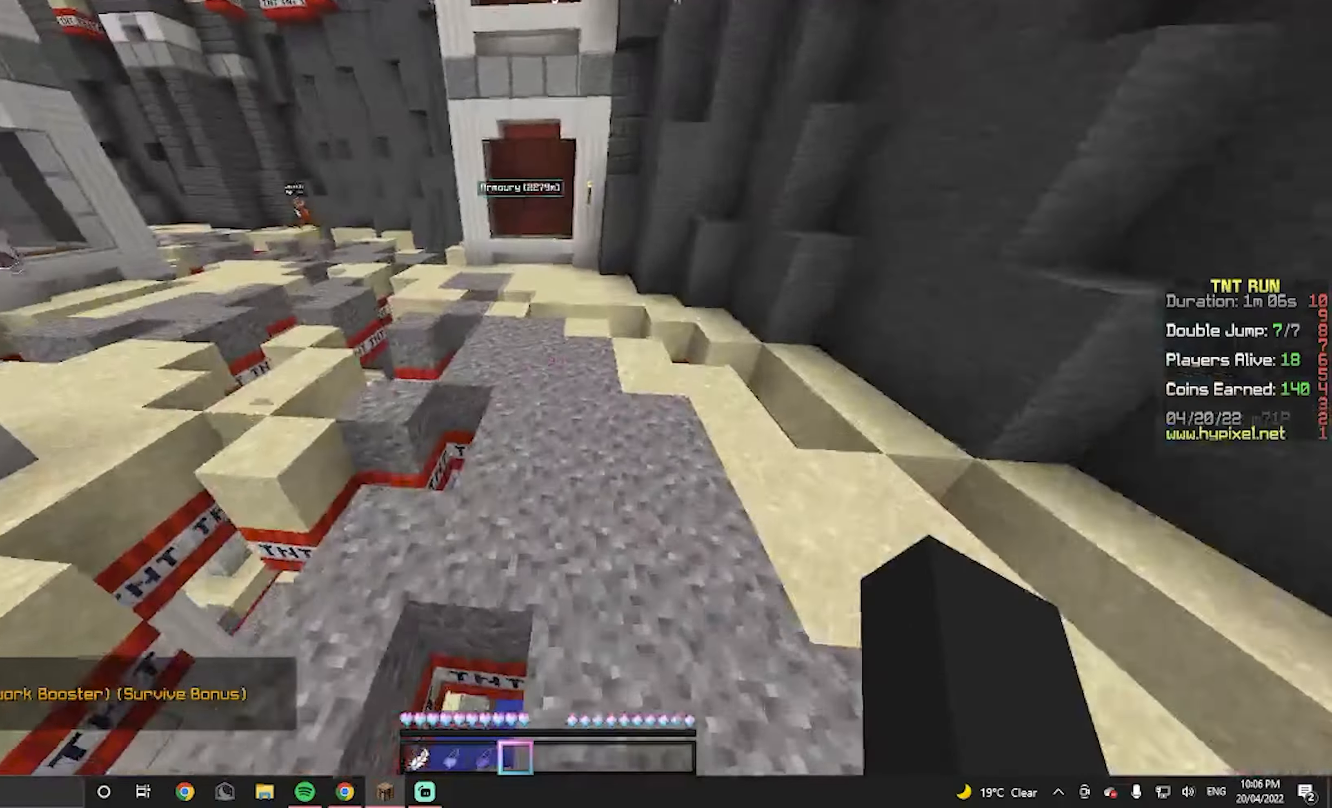
{"keys": ["w"], "mouse": [], "events": []}
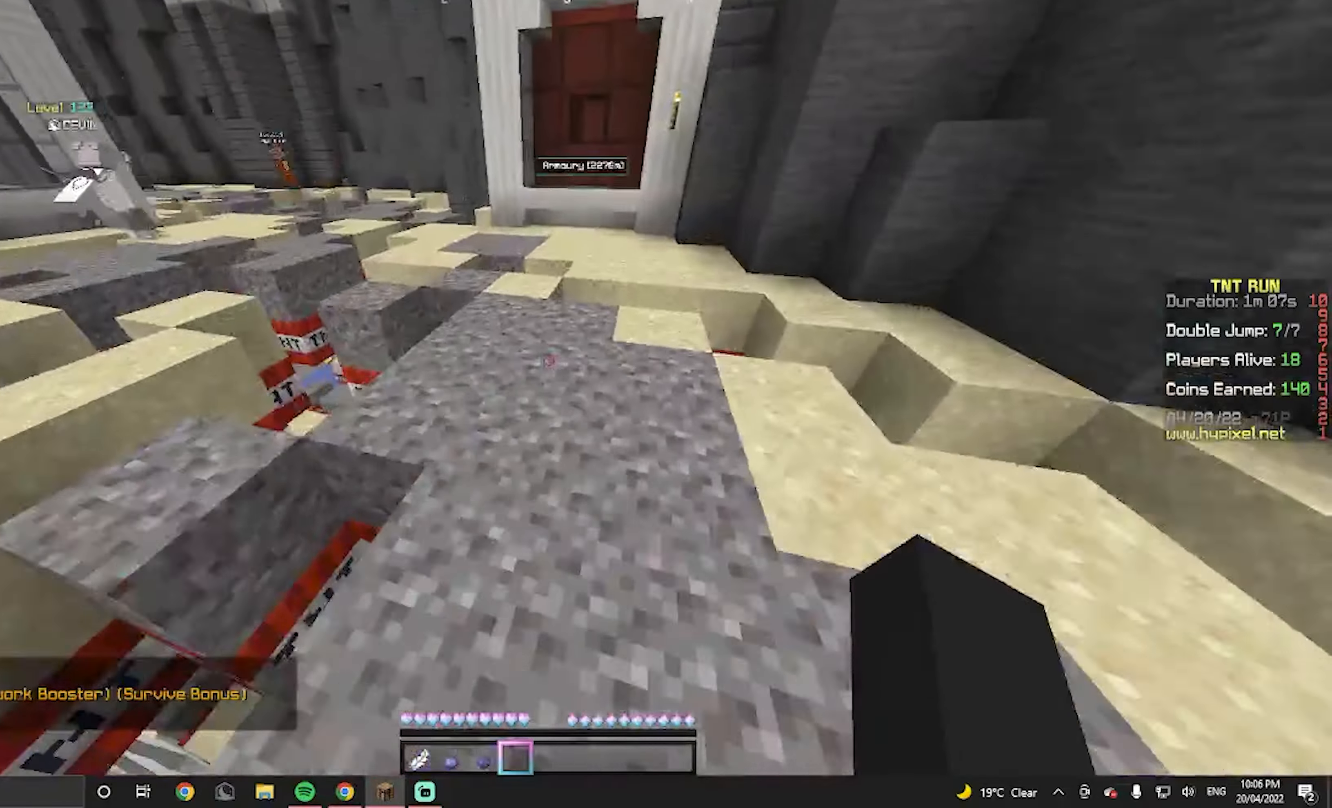
{"keys": ["w"], "mouse": [], "events": []}
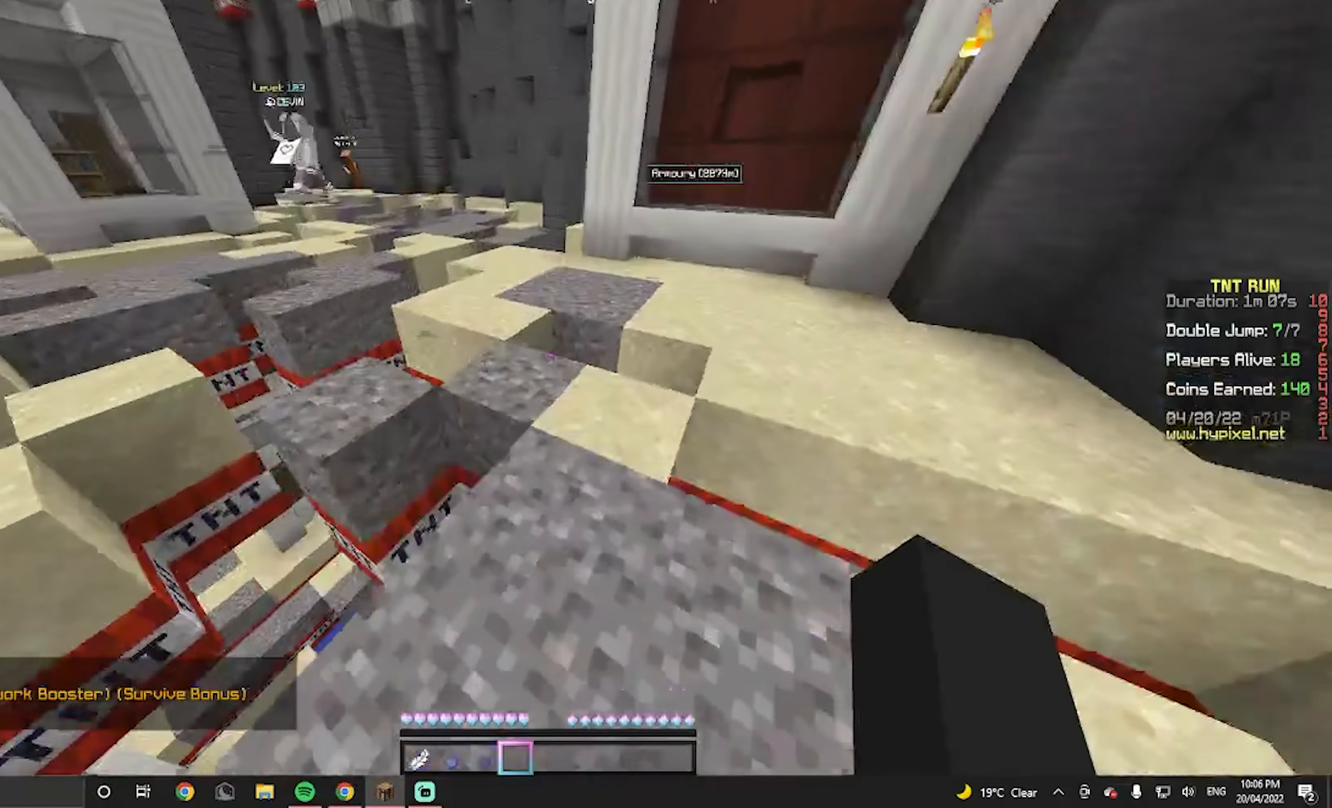
{"keys": ["w"], "mouse": [], "events": []}
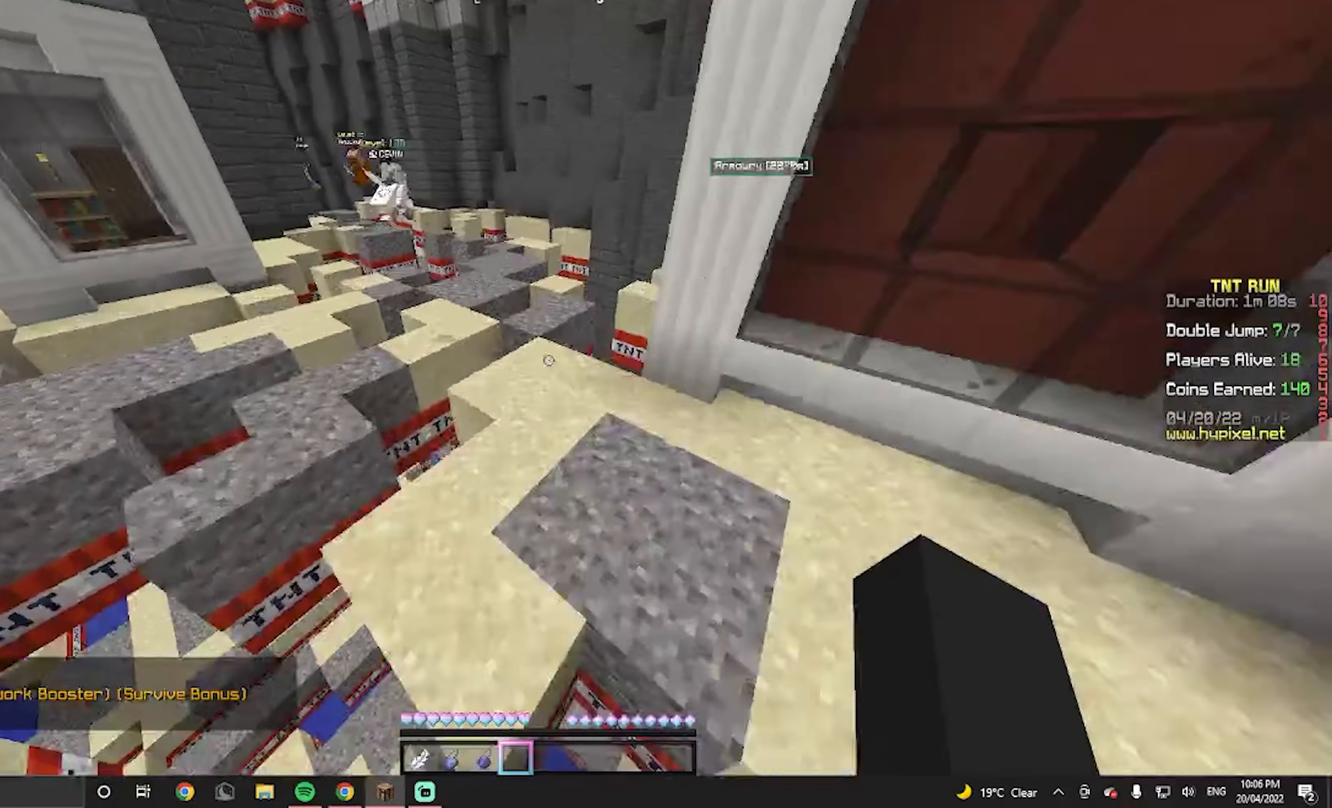
{"keys": ["w"], "mouse": [], "events": []}
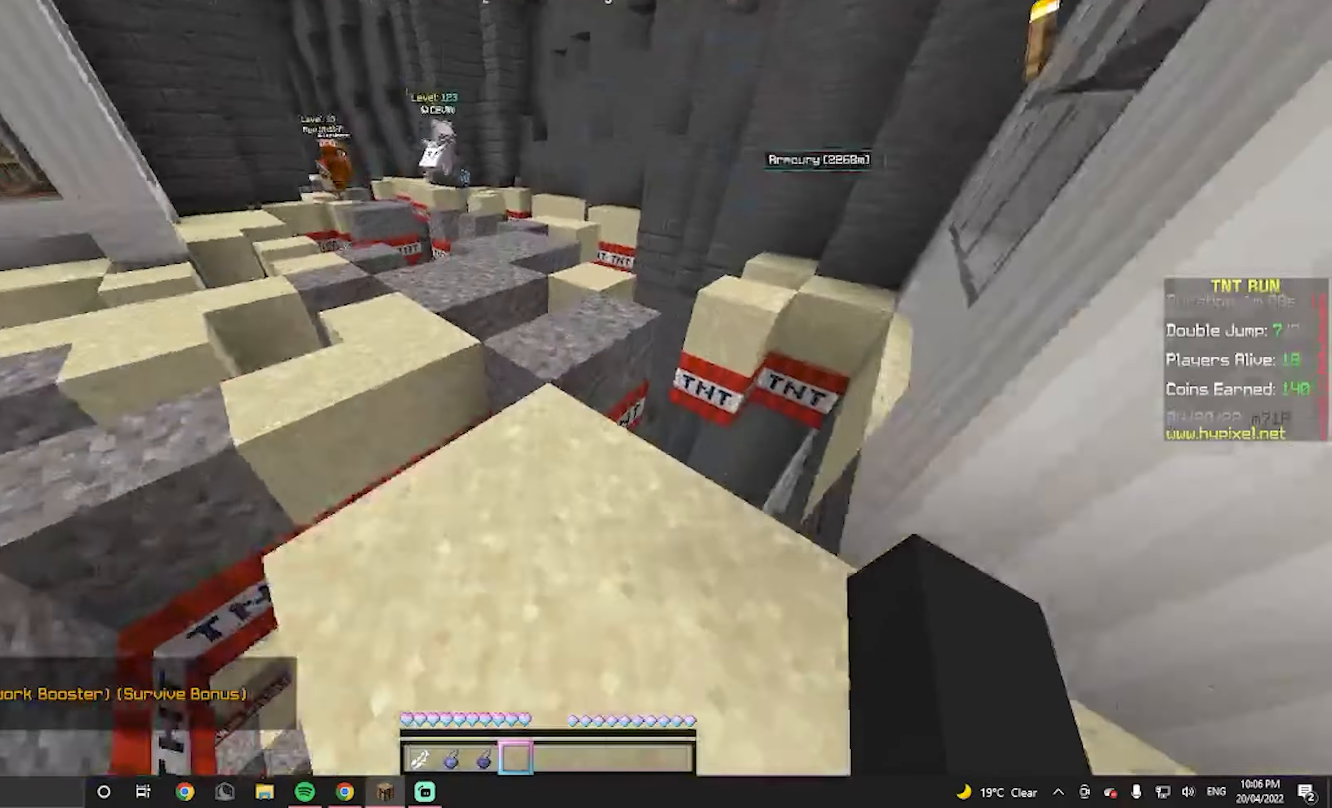
{"keys": ["w"], "mouse": [], "events": []}
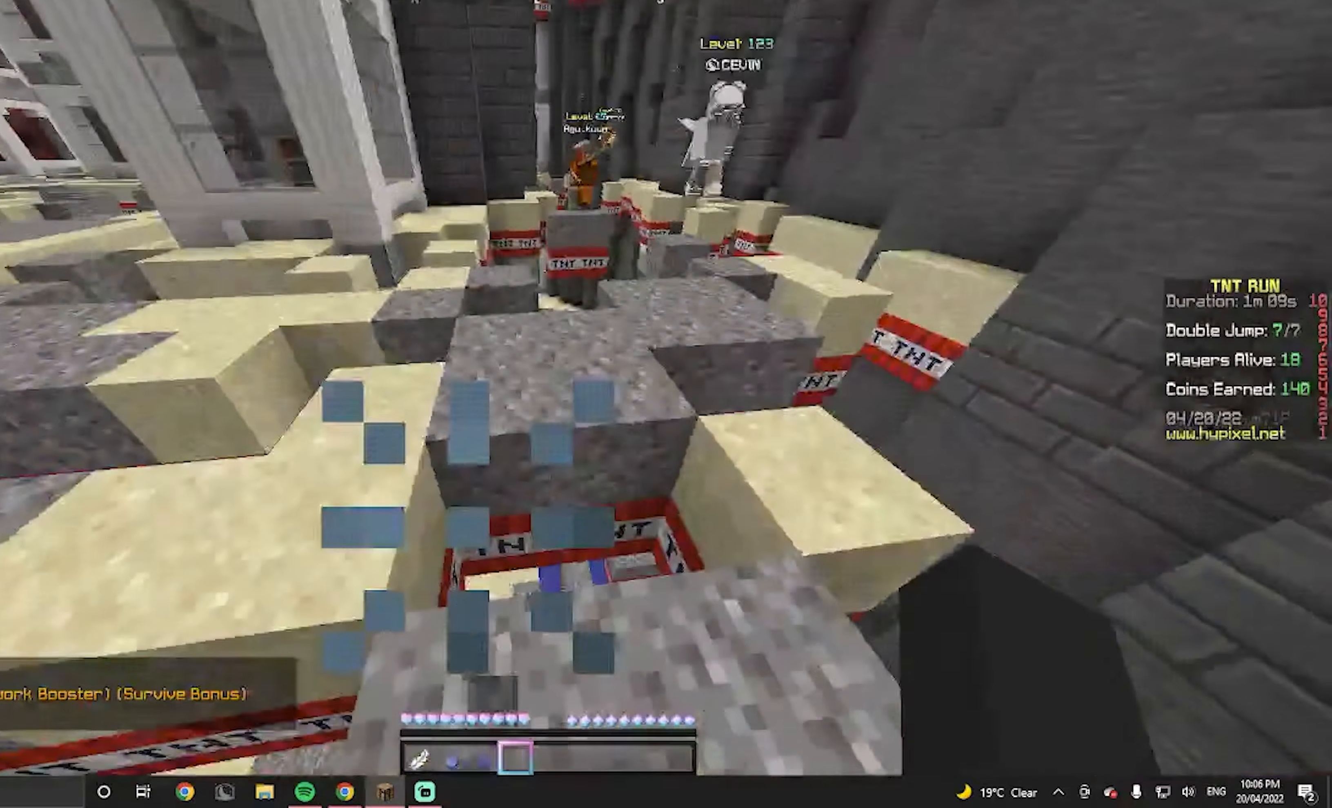
{"keys": ["d"], "mouse": [], "events": [[300, "w", "up"], [400, "d", "down"]]}
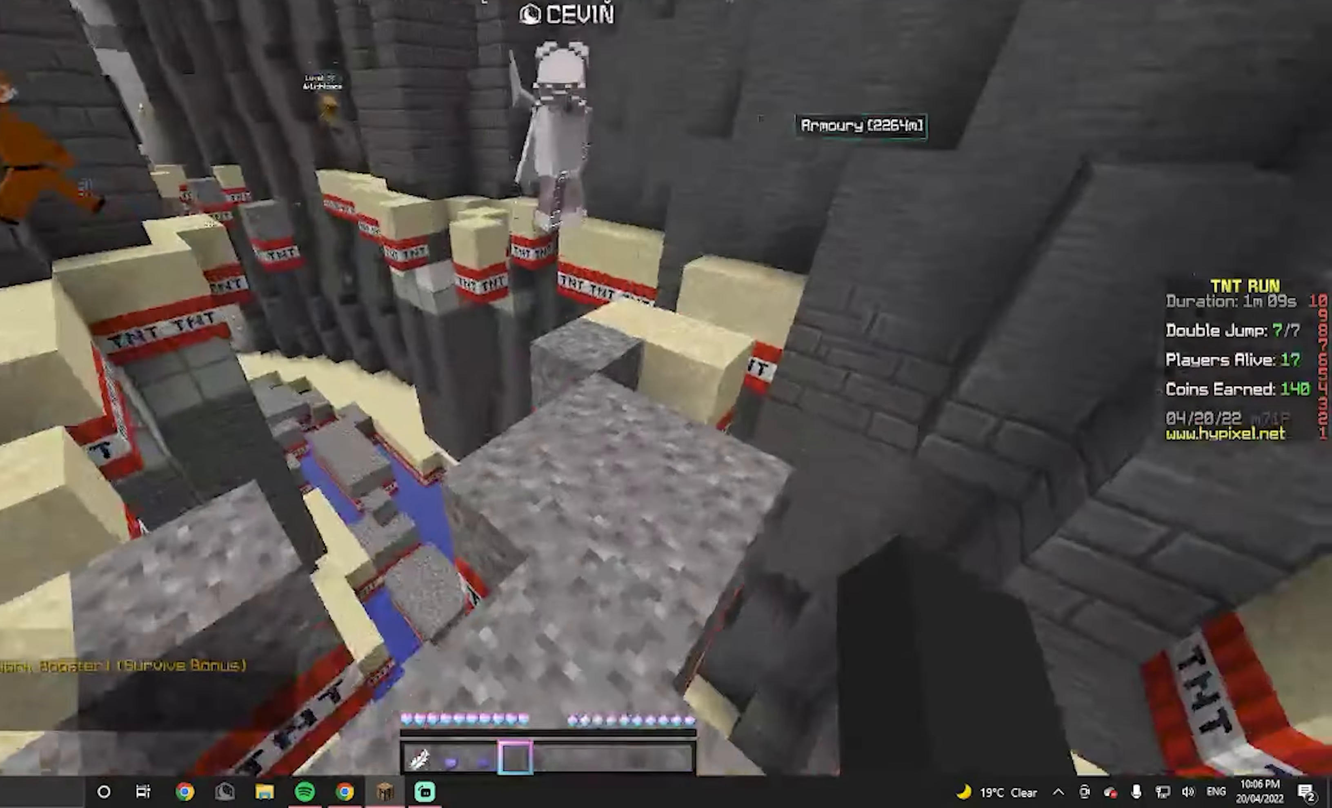
{"keys": ["d", "w"], "mouse": [], "events": [[133, "d", "up"], [133, "w", "down"], [500, "d", "down"]]}
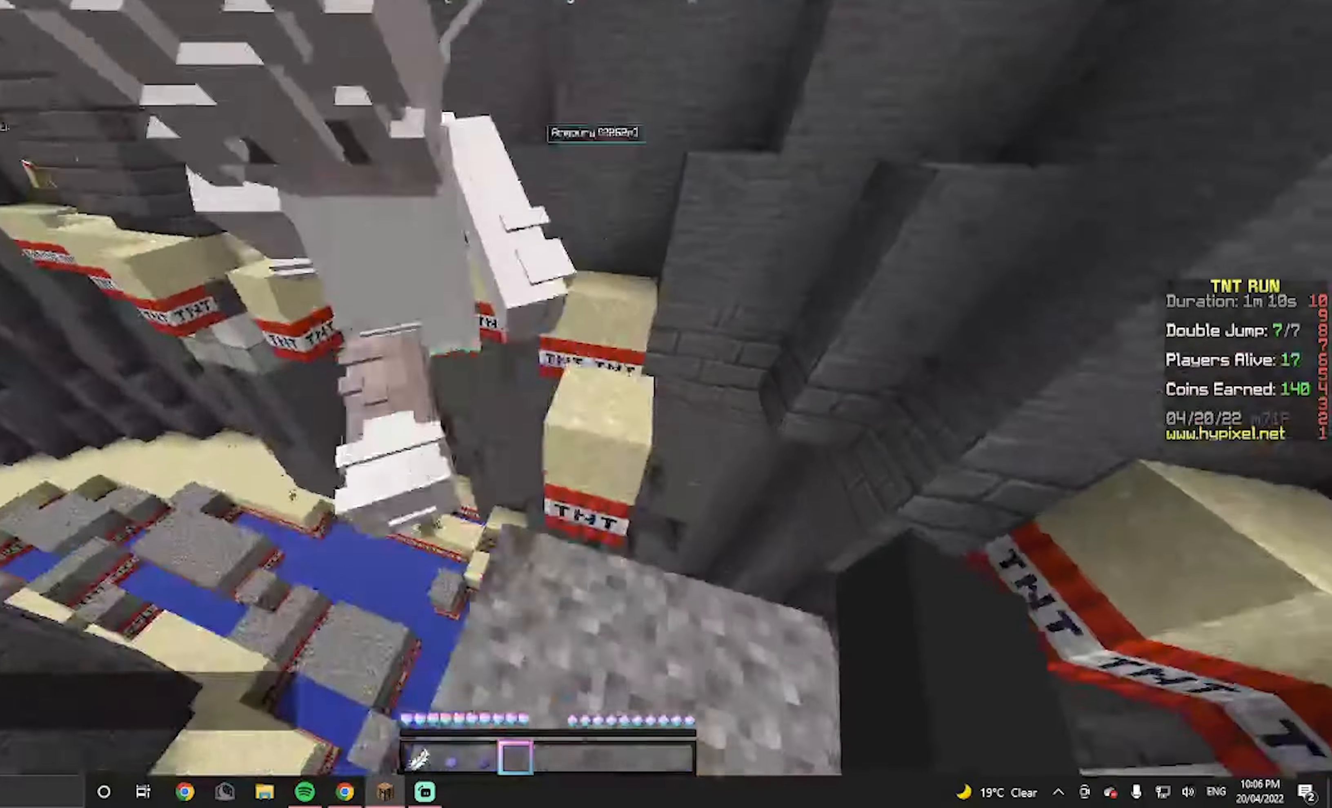
{"keys": ["w"], "mouse": [], "events": [[433, "d", "up"]]}
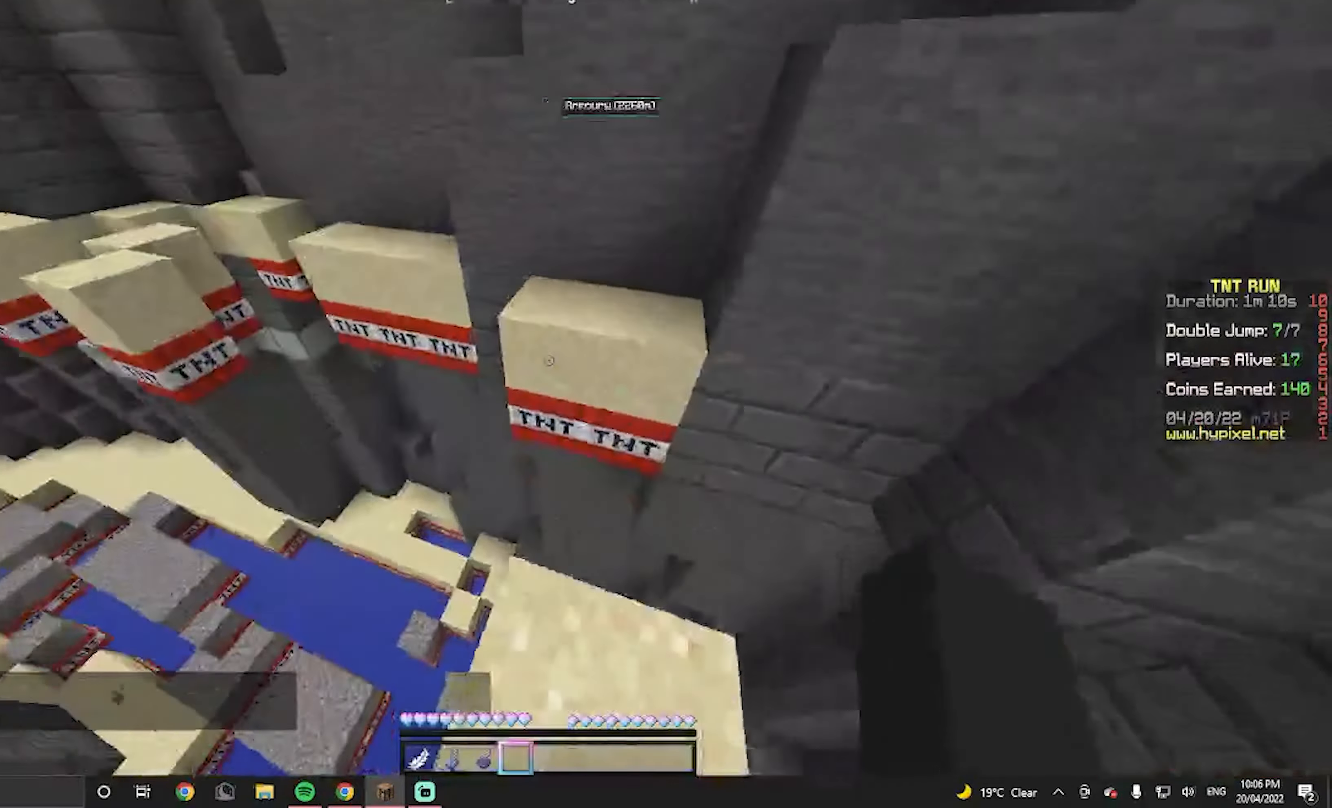
{"keys": ["s"], "mouse": [], "events": [[367, "s", "down"], [367, "w", "up"]]}
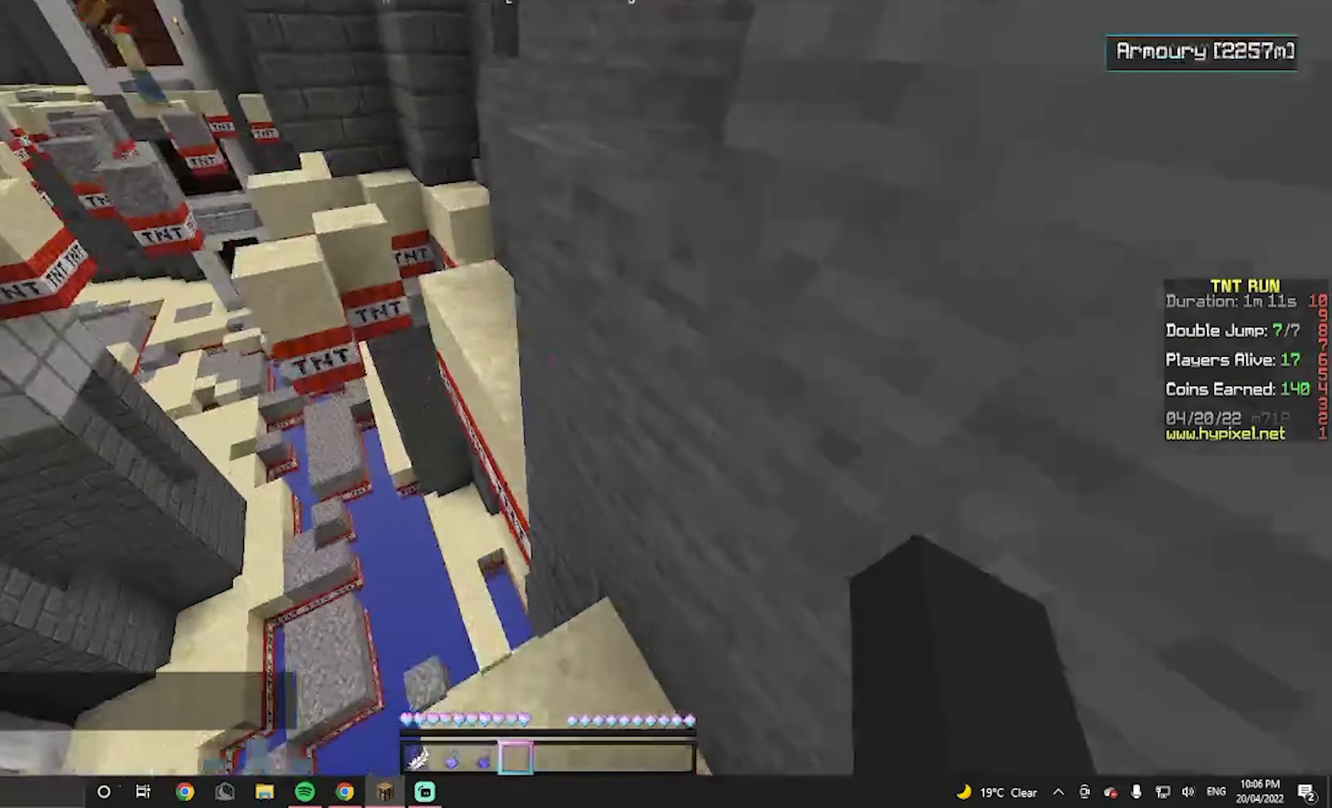
{"keys": ["w"], "mouse": [], "events": [[266, "s", "up"], [300, "w", "down"]]}
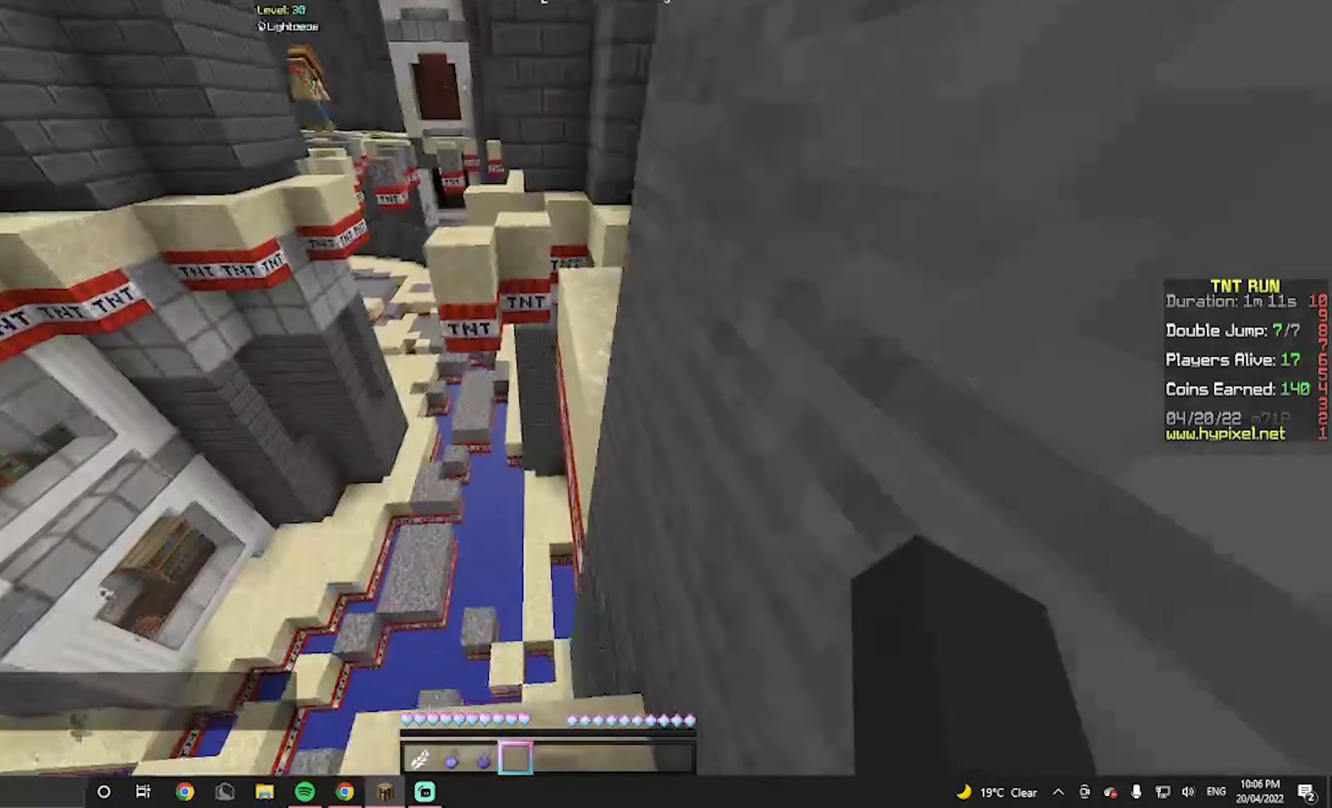
{"keys": ["d", "w"], "mouse": [], "events": [[200, "d", "down"]]}
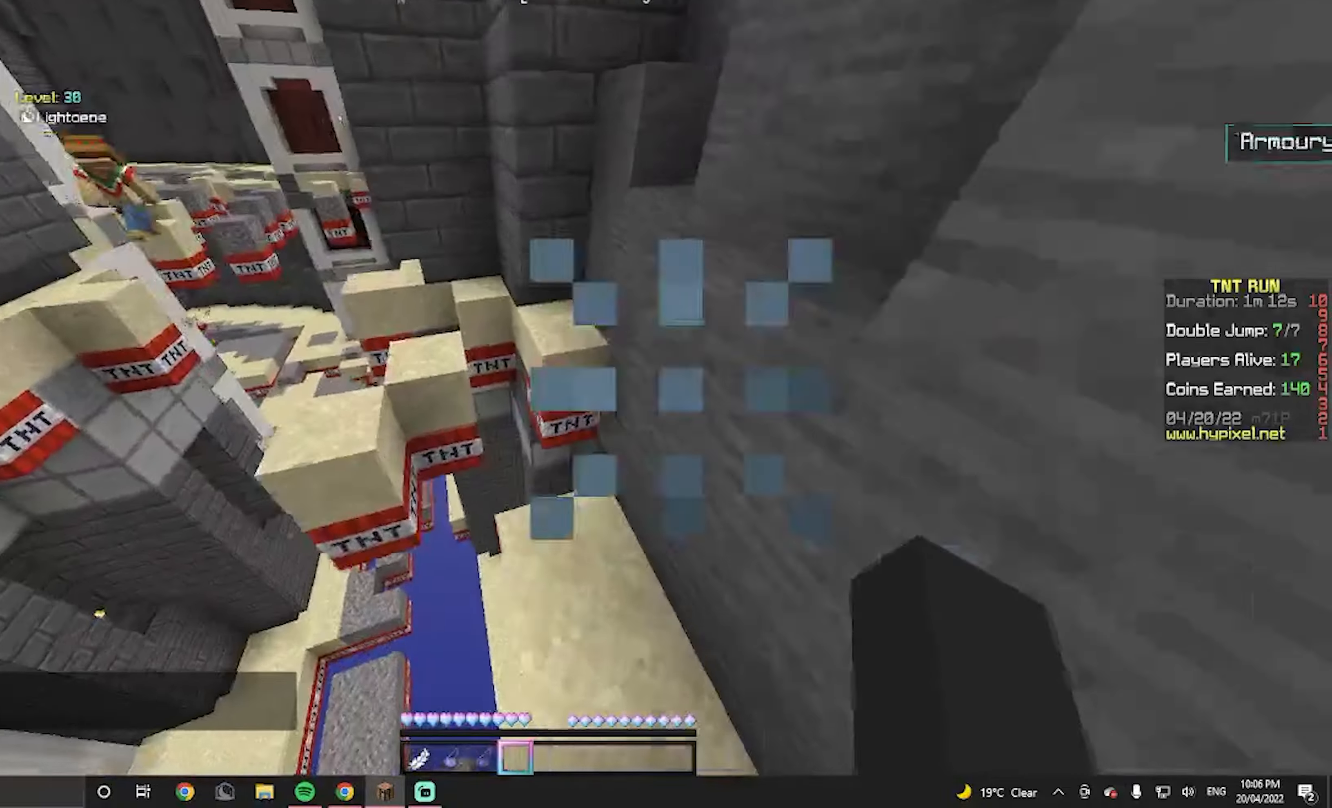
{"keys": ["w"], "mouse": [], "events": [[66, "d", "up"], [66, "w", "up"], [133, "s", "down"], [366, "s", "up"], [366, "w", "down"]]}
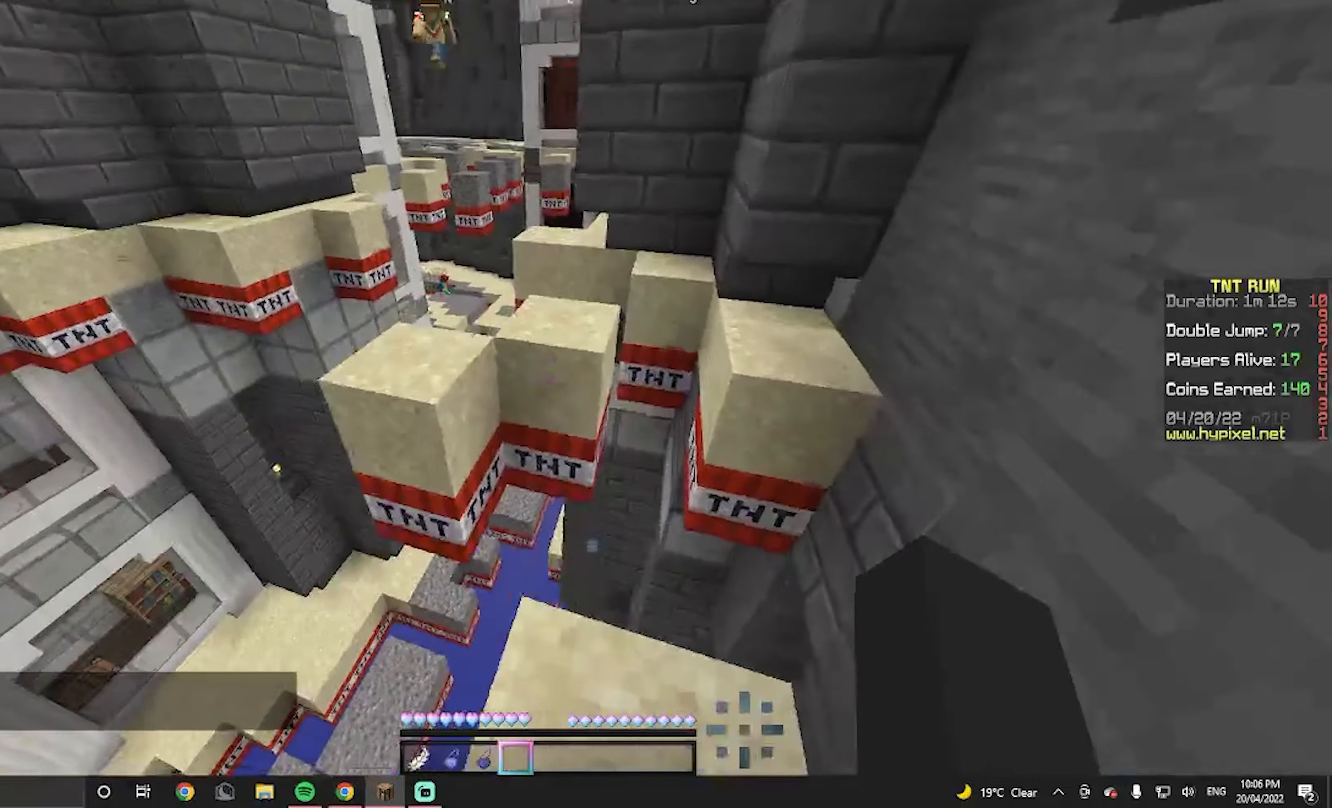
{"keys": ["s"], "mouse": [], "events": [[466, "s", "down"], [466, "w", "up"]]}
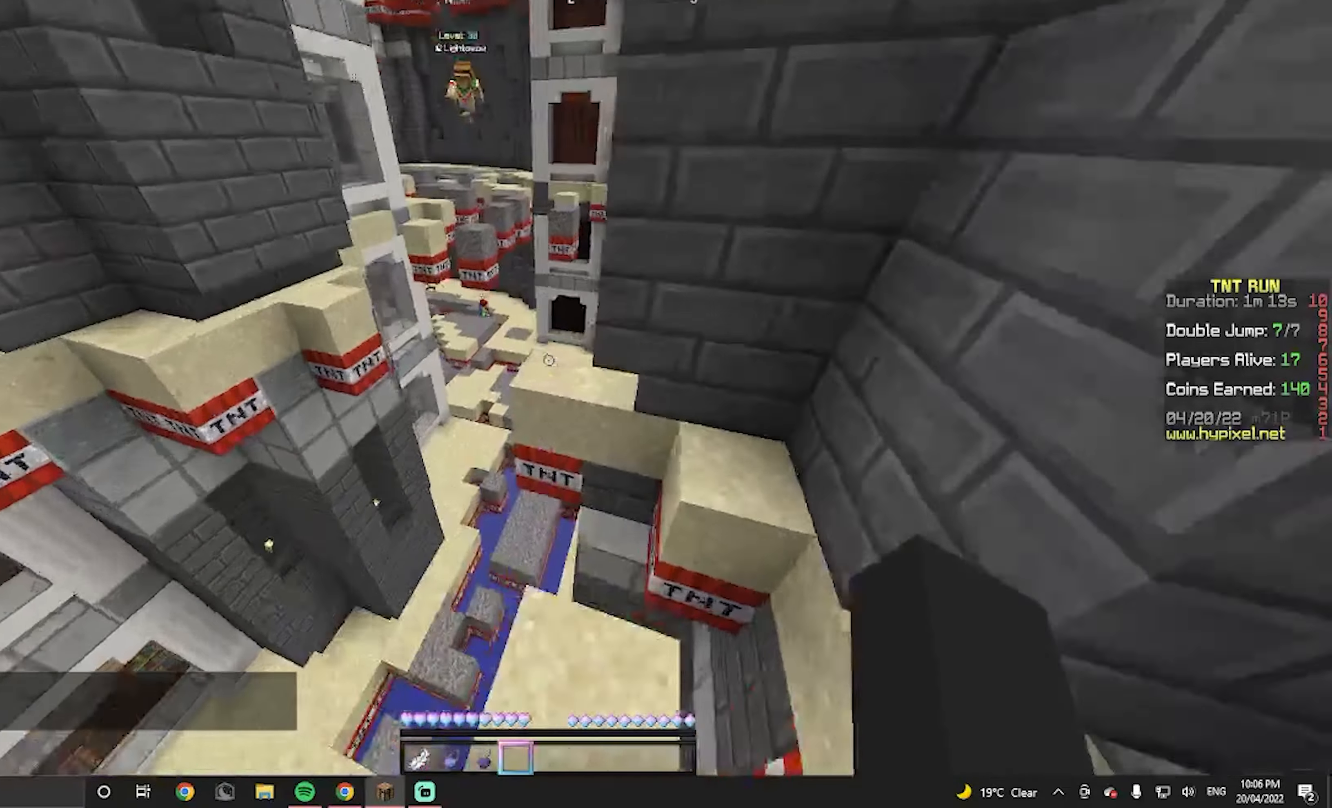
{"keys": ["w"], "mouse": [], "events": [[300, "s", "up"], [300, "w", "down"]]}
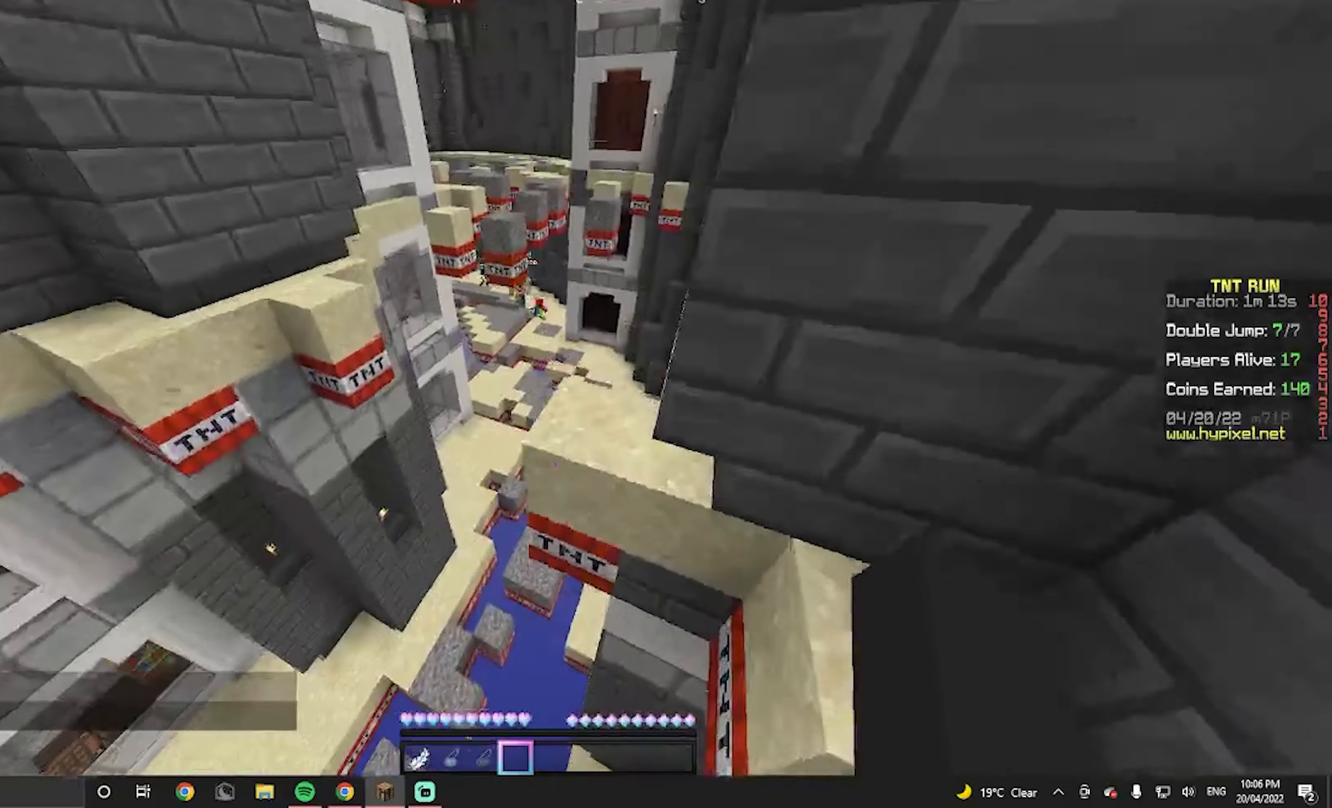
{"keys": [], "mouse": [], "events": [[233, "w", "up"], [333, "d", "down"], [433, "d", "up"]]}
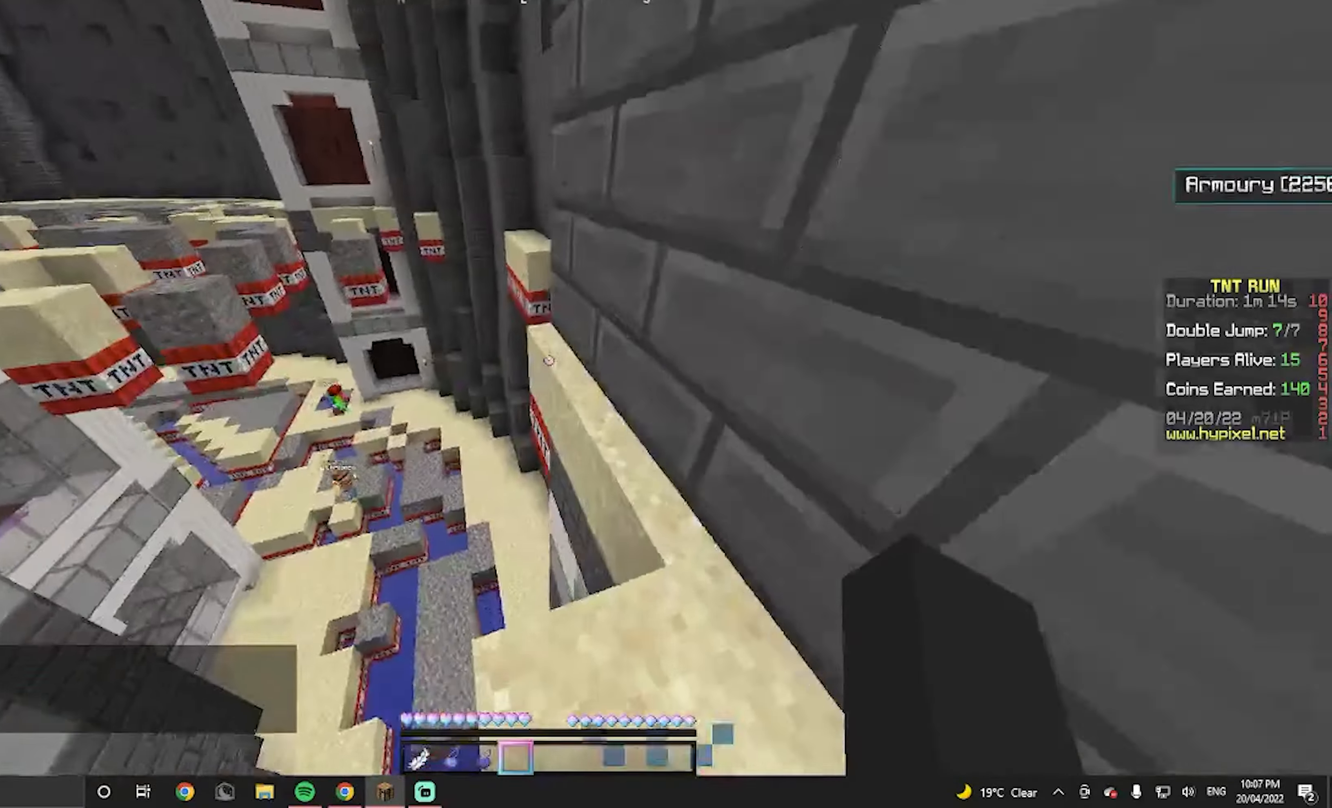
{"keys": ["w"], "mouse": [], "events": [[33, "s", "down"], [200, "w", "down"], [233, "s", "up"]]}
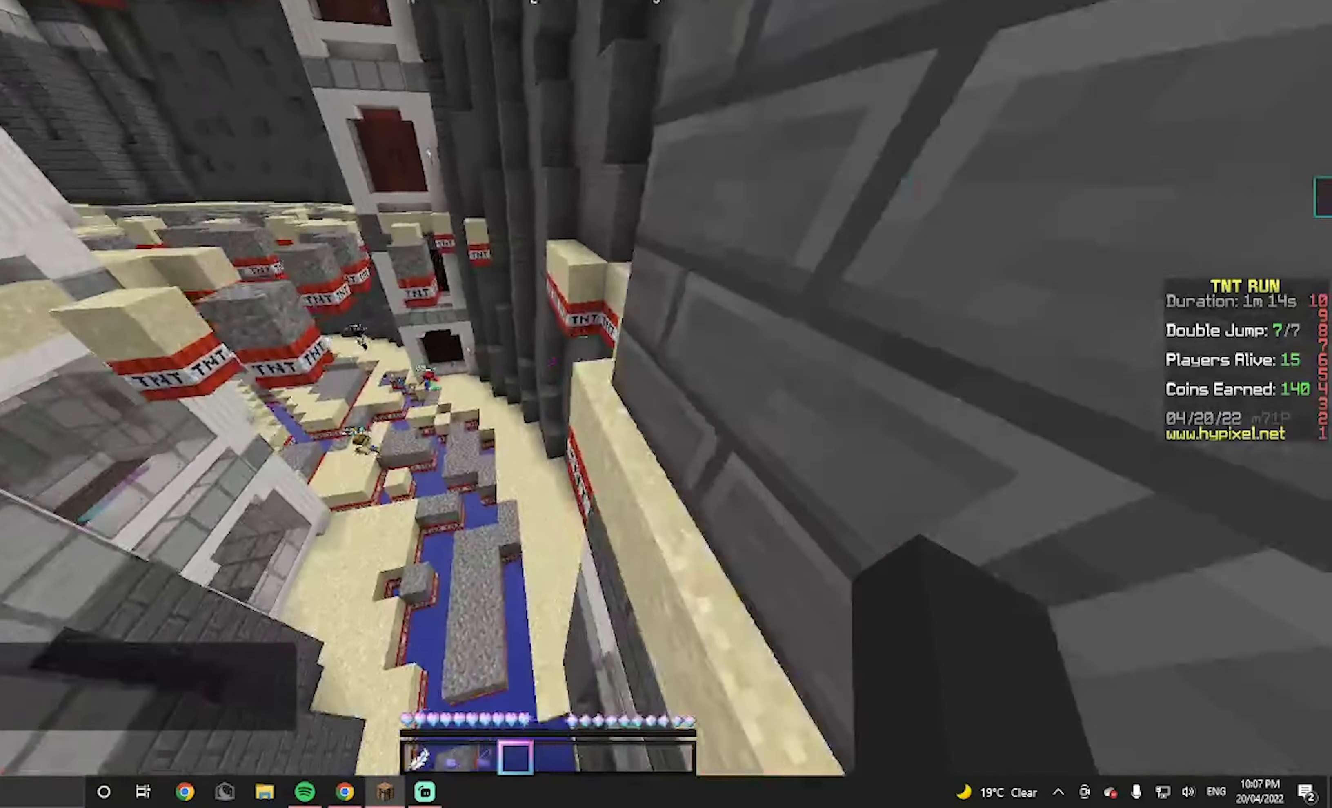
{"keys": ["d"], "mouse": [], "events": [[100, "d", "down"], [500, "w", "up"]]}
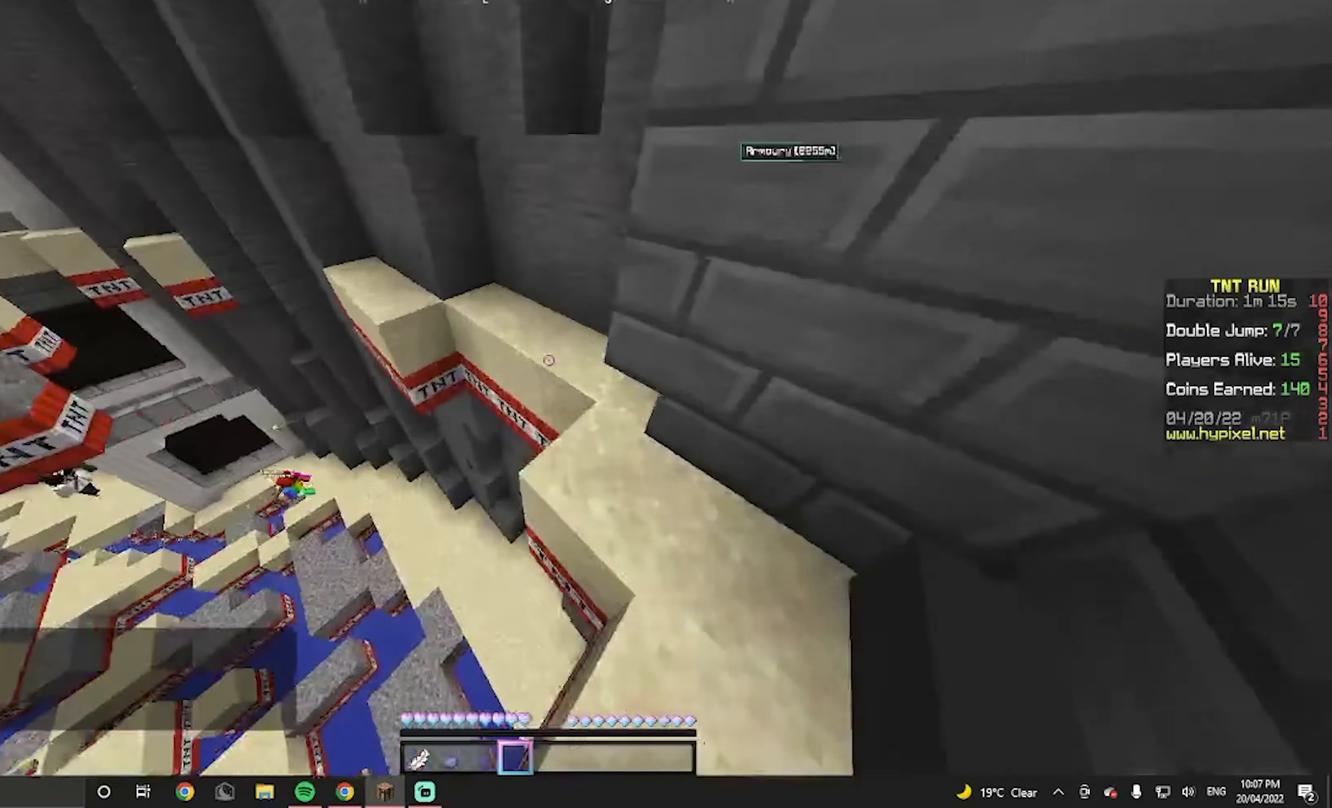
{"keys": ["d", "w"], "mouse": [], "events": [[233, "d", "up"], [266, "w", "down"], [466, "d", "down"]]}
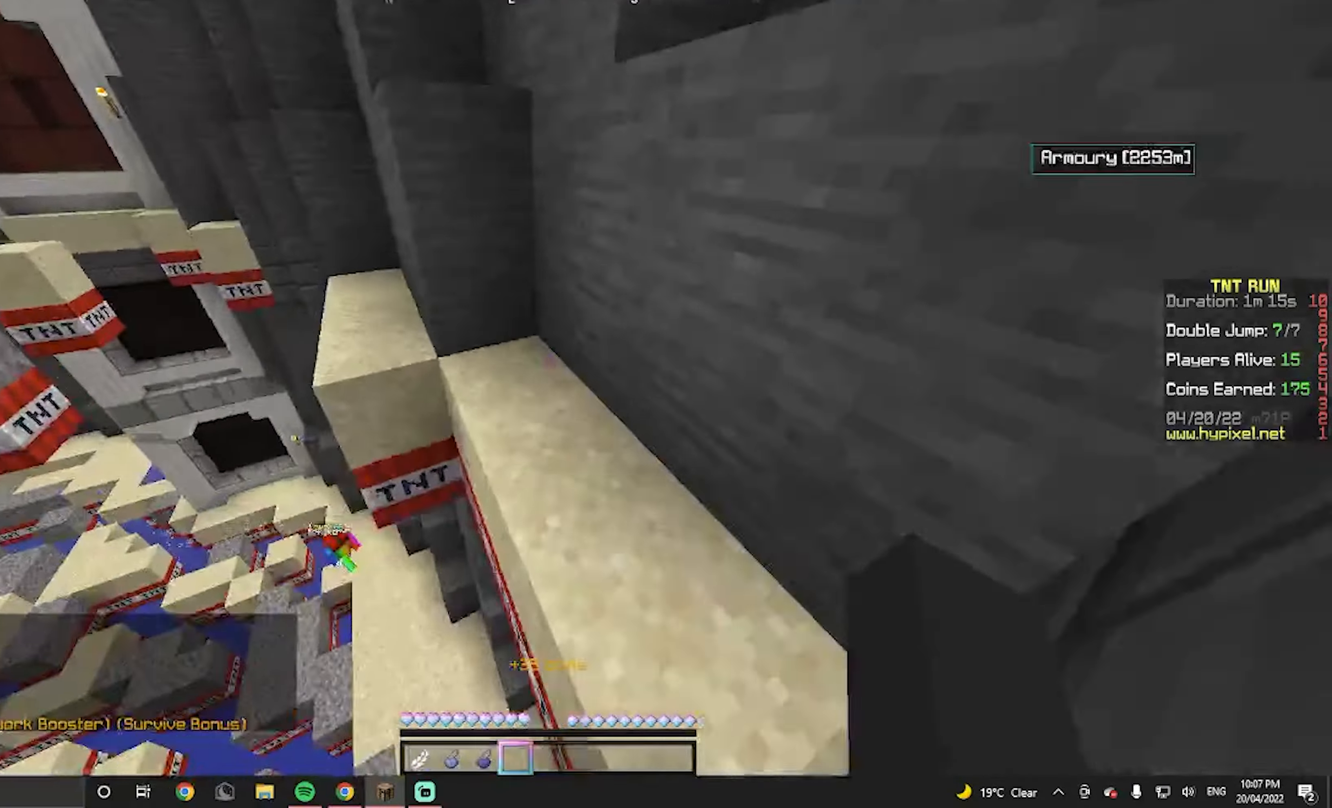
{"keys": ["w"], "mouse": [], "events": [[300, "d", "up"]]}
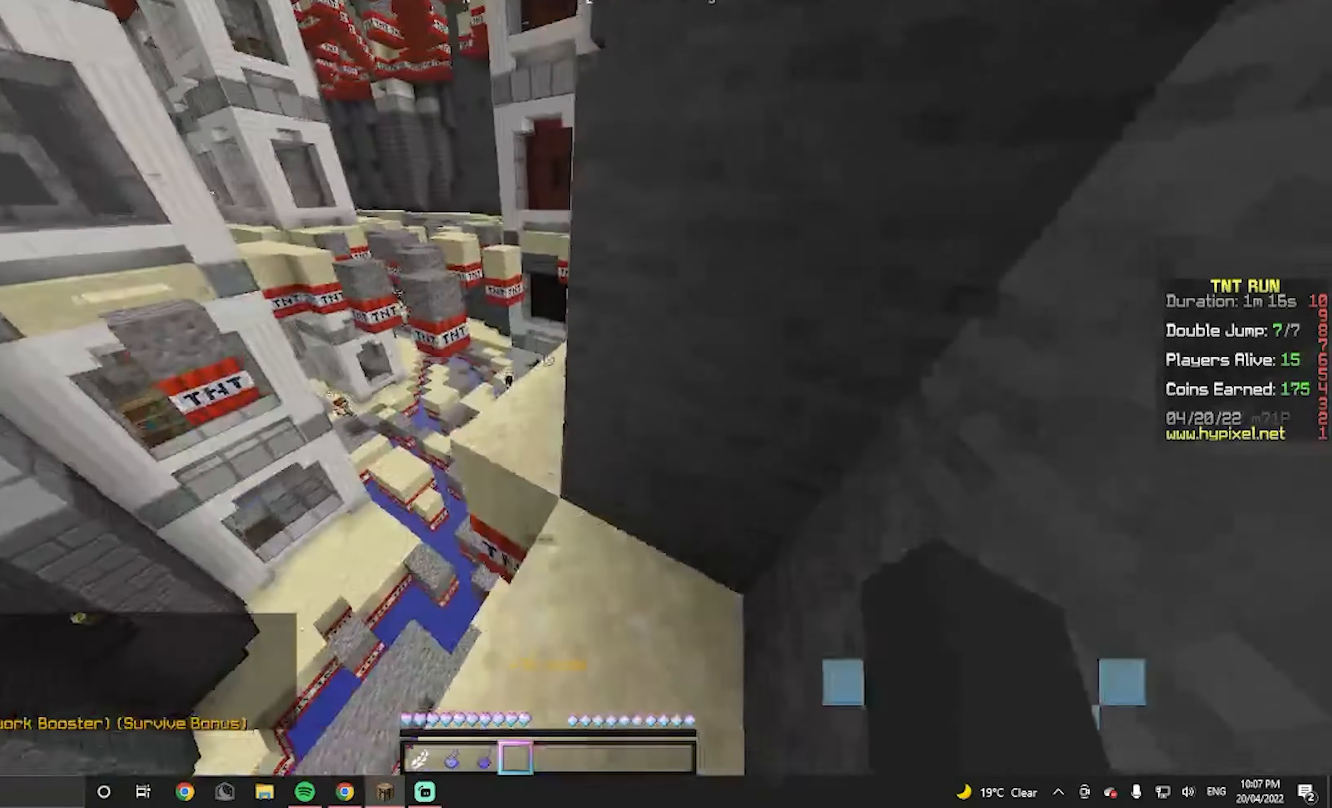
{"keys": ["d", "w"], "mouse": [], "events": [[433, "d", "down"]]}